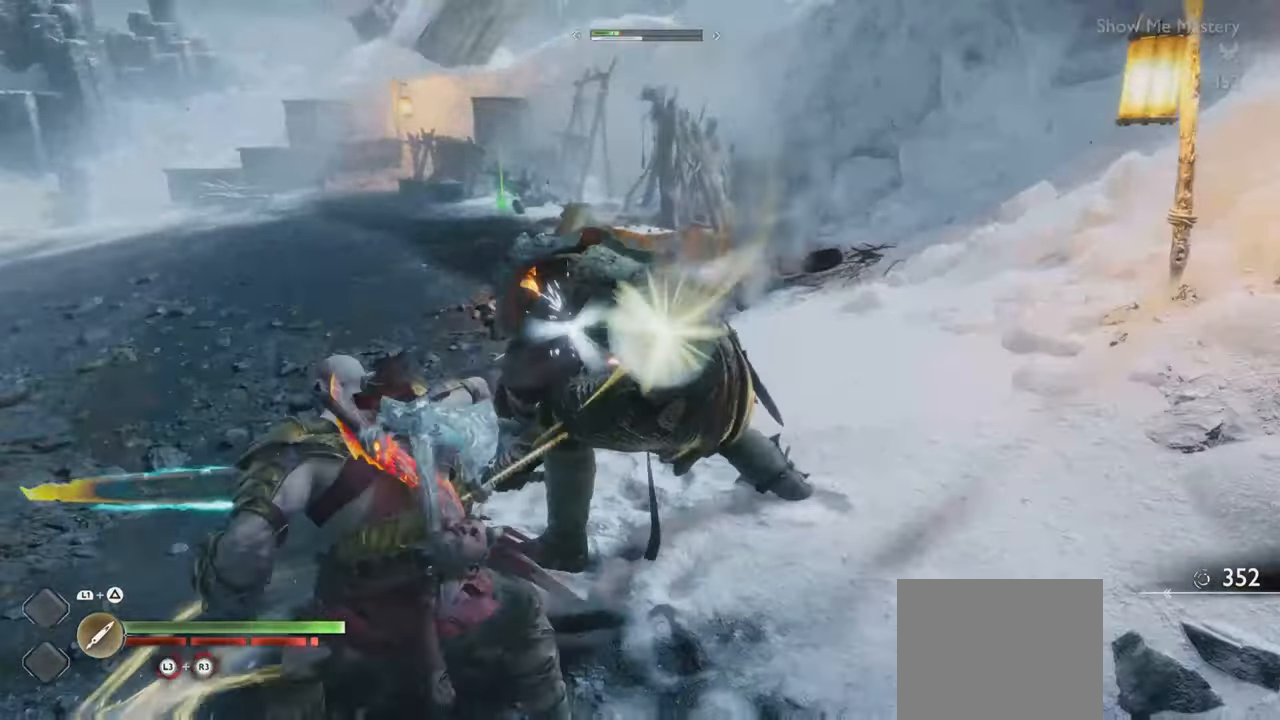
Gameplay with a controller (PlayStation layout); each line is a JSON object with the inputs held at the frame after it. "button_events" lists button changes between this image and that frame as [ms after this image, input, new state], when the widget could be followed in between (sticks are given only as held states). Not read: L3 R3.
{"buttons": ["R2"], "left_stick": "center", "right_stick": "center", "button_events": []}
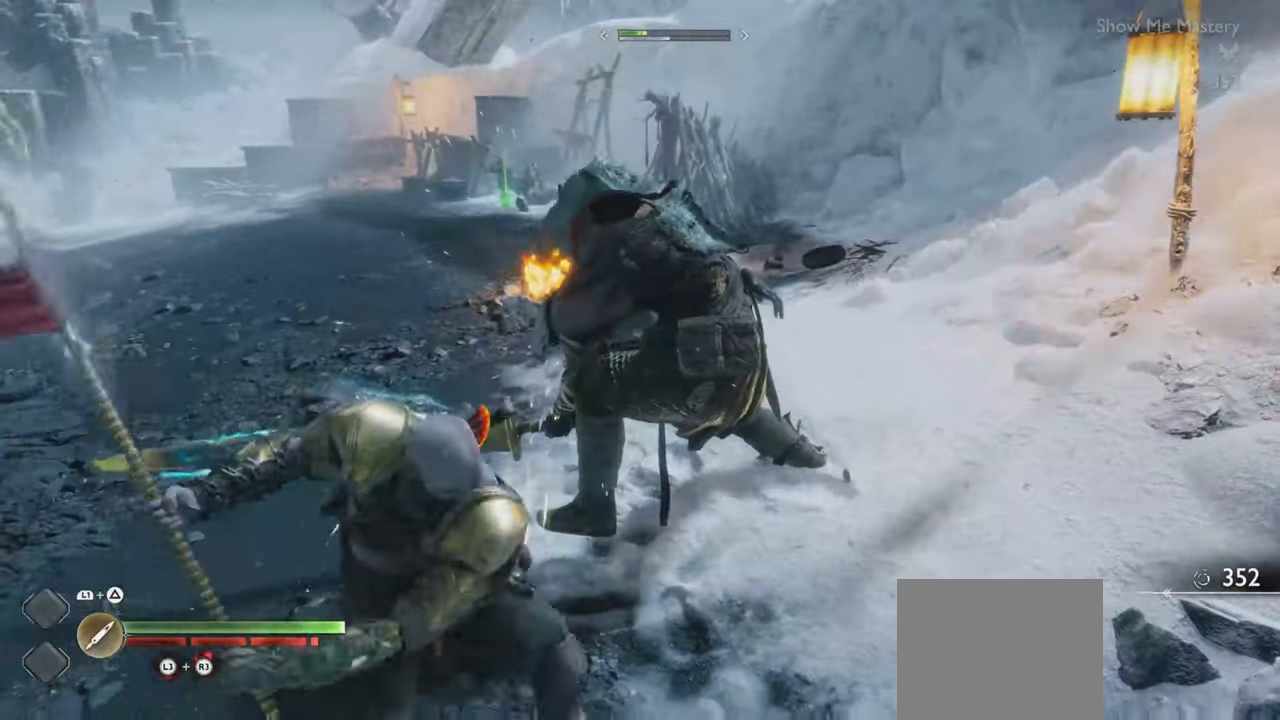
{"buttons": [], "left_stick": "center", "right_stick": "center", "button_events": [[134, "R2", "up"]]}
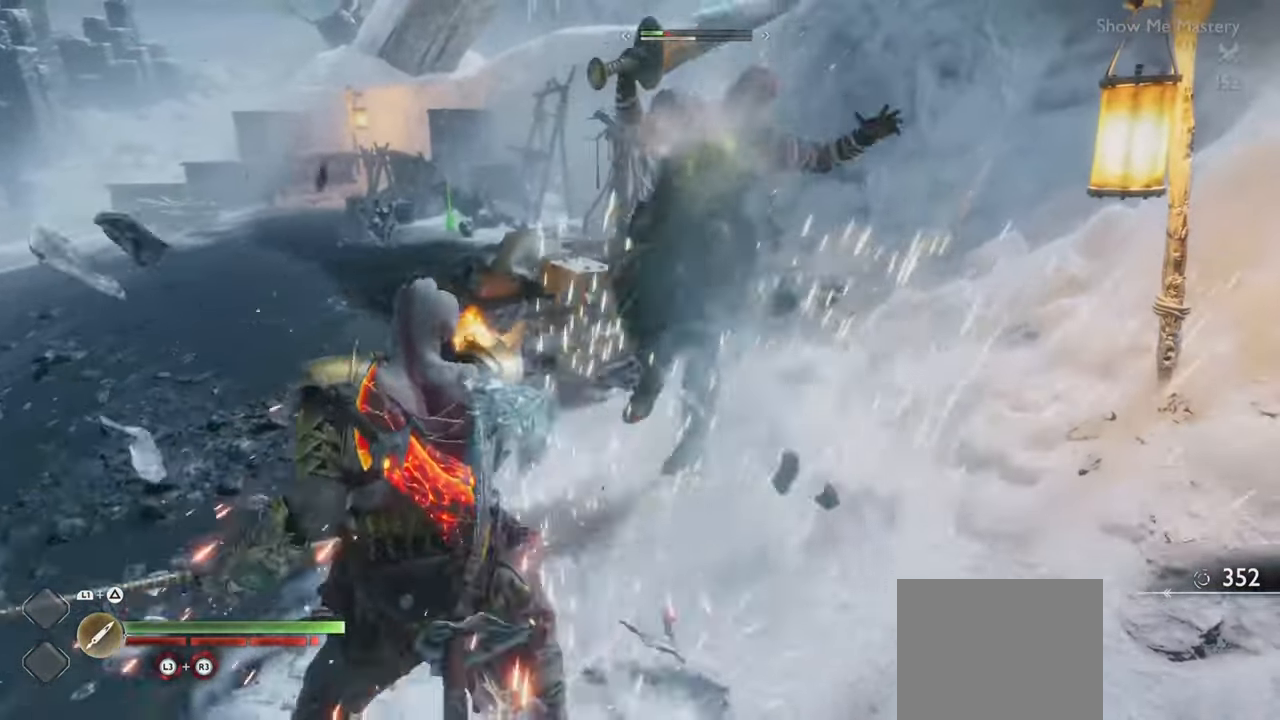
{"buttons": ["TRIANGLE", "L1"], "left_stick": "center", "right_stick": "center", "button_events": [[50, "DPAD_LEFT", "down"], [183, "DPAD_LEFT", "up"], [367, "L1", "down"], [383, "TRIANGLE", "down"]]}
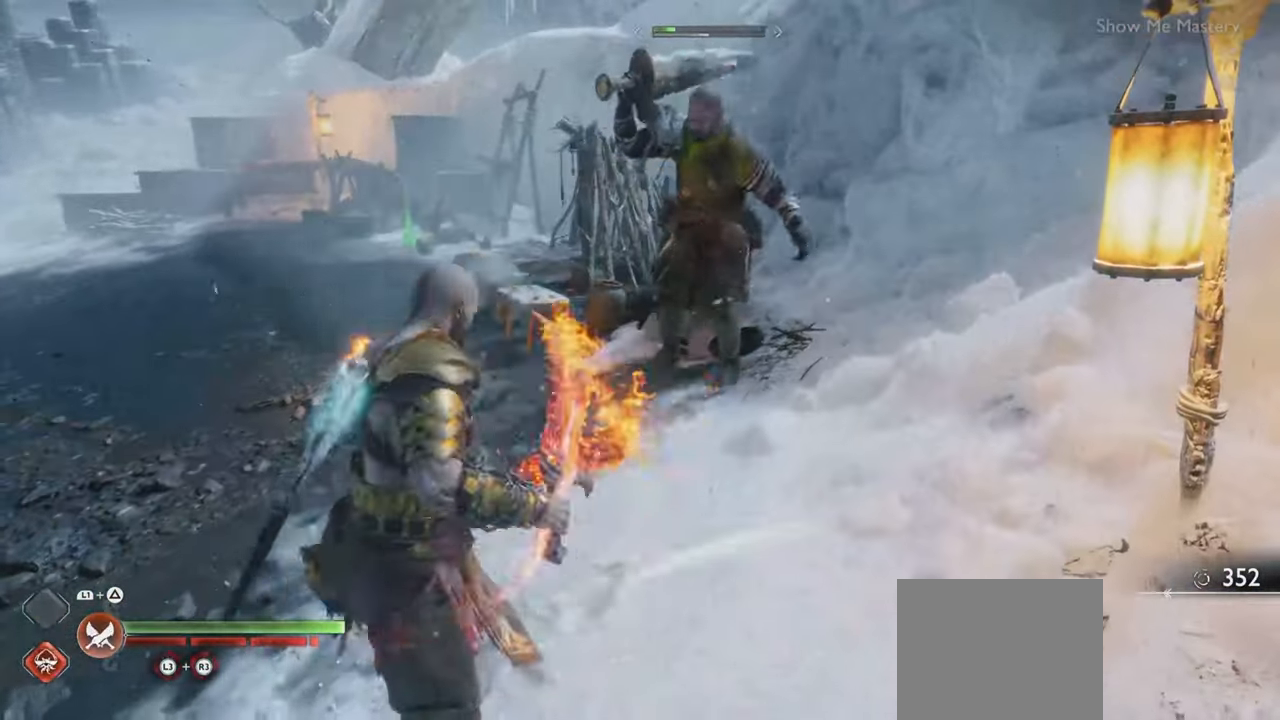
{"buttons": [], "left_stick": "center", "right_stick": "center", "button_events": [[317, "TRIANGLE", "up"], [384, "L1", "up"]]}